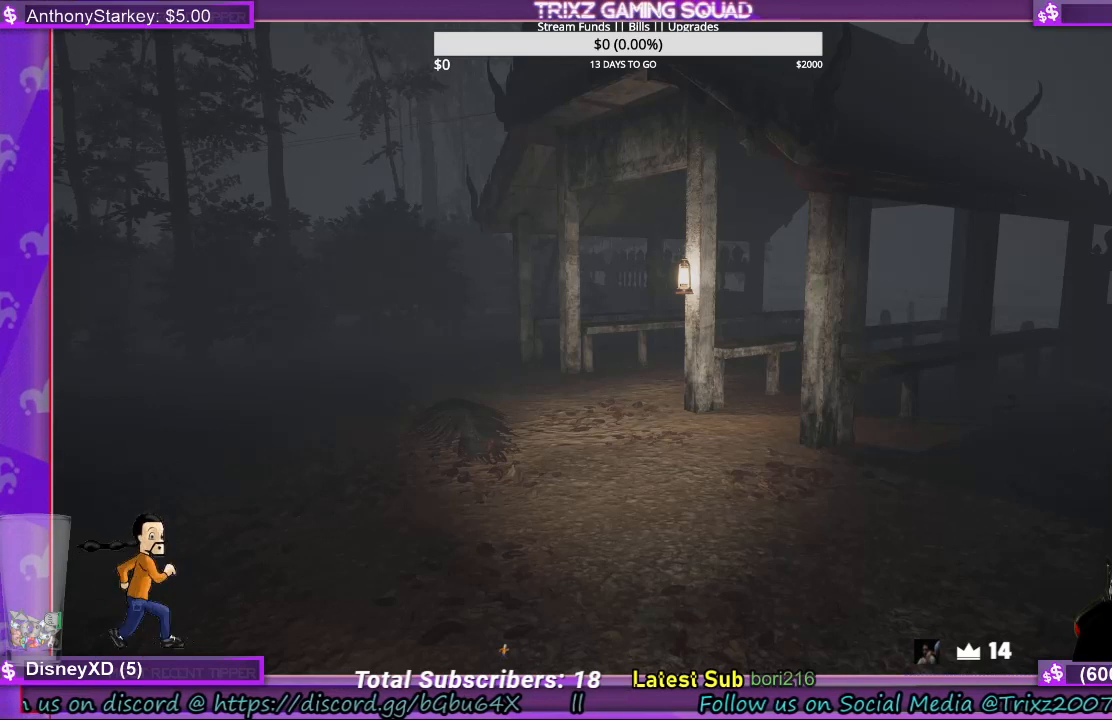
Gameplay with keyboard and mouse; each line is a JSON object with the keys and mouse buttons held at the frame after it. "events" lists presses ("down") and releases ("up") of "a", "ctrl", "d", "e", "f", "q", "r", "s", "shift", "space", "tab", "w", "mouse_left", "mouse_wheel", "mouse_right", "mouse_mb4" and "mouse_mb5" between this image and that frame as [ms after this image, input, new state], when the widget could be followed in between. "mouse_left", "mouse_wheel", "mouse_right", "mouse_mb4", "mouse_mb5" = the "left", "wheel", "right", "mb4", "mb5" buttons of the "mouse" list. No other keys are recorded. "wheel" means that the mouse wheel is clicked or scrolled. Mouse movement is not recorded.
{"keys": ["shift"], "mouse": [], "events": [[467, "shift", "down"]]}
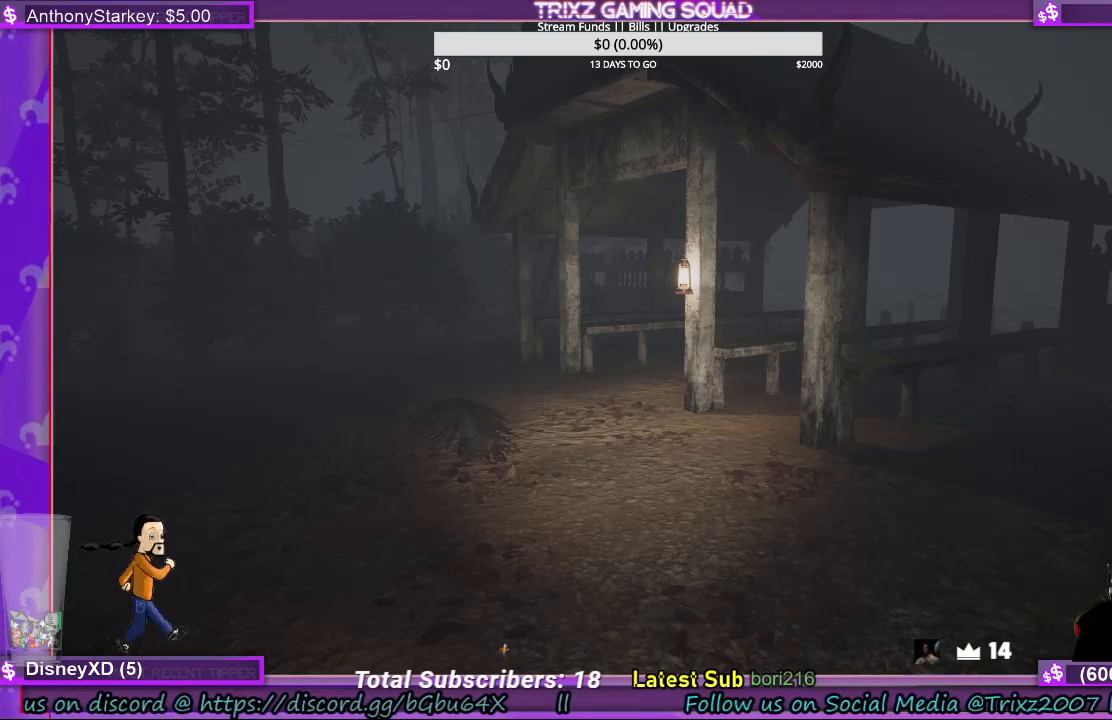
{"keys": ["shift"], "mouse": [], "events": []}
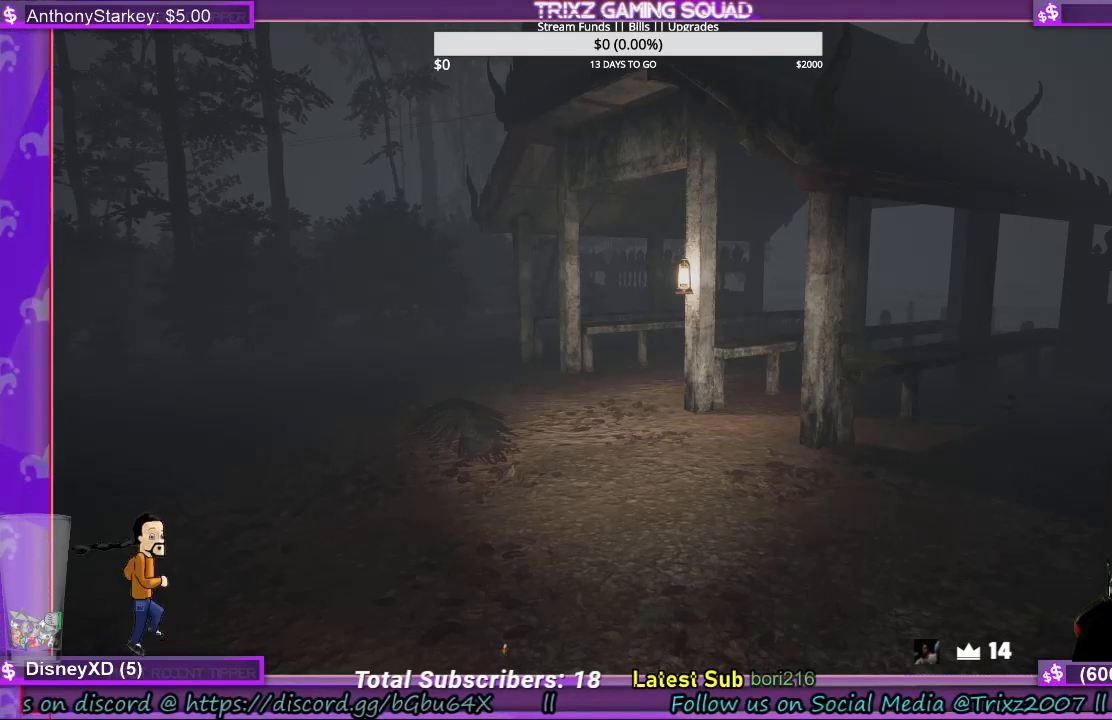
{"keys": ["shift"], "mouse": [], "events": []}
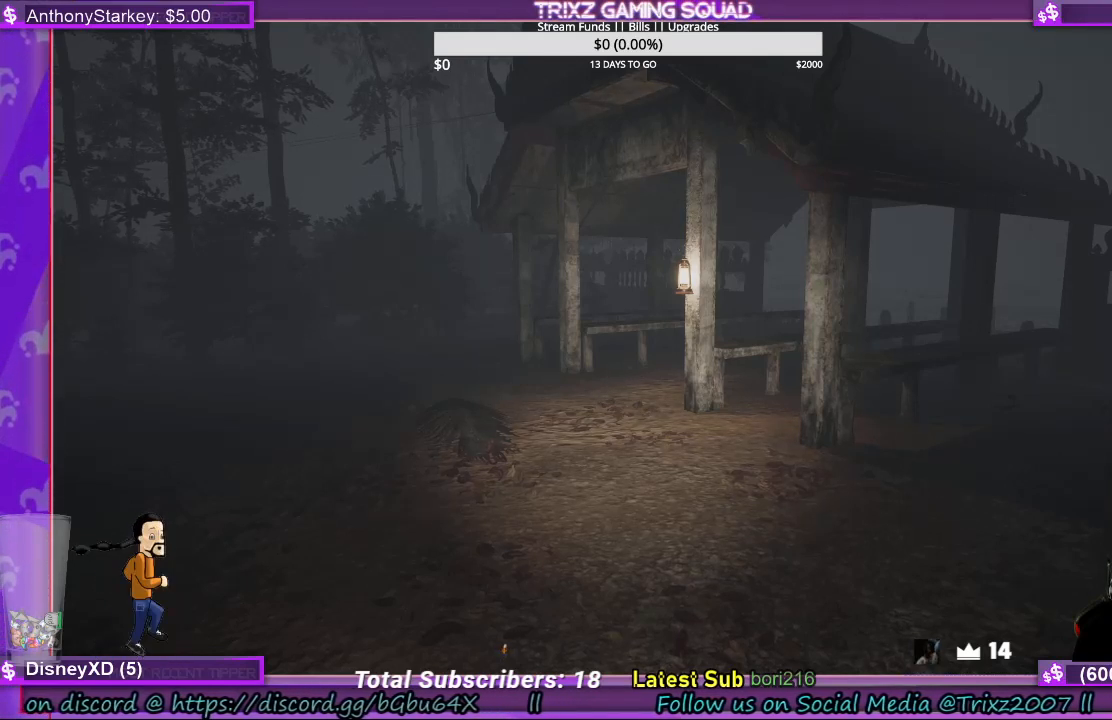
{"keys": [], "mouse": [], "events": [[233, "shift", "up"]]}
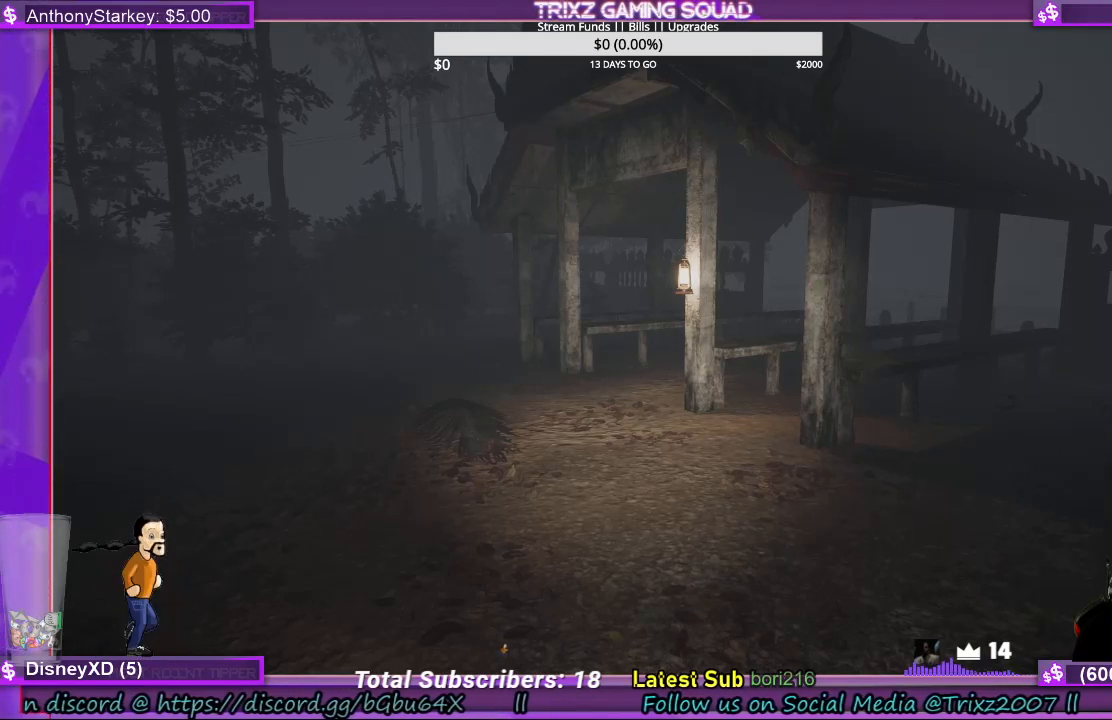
{"keys": ["f"], "mouse": [], "events": [[500, "f", "down"]]}
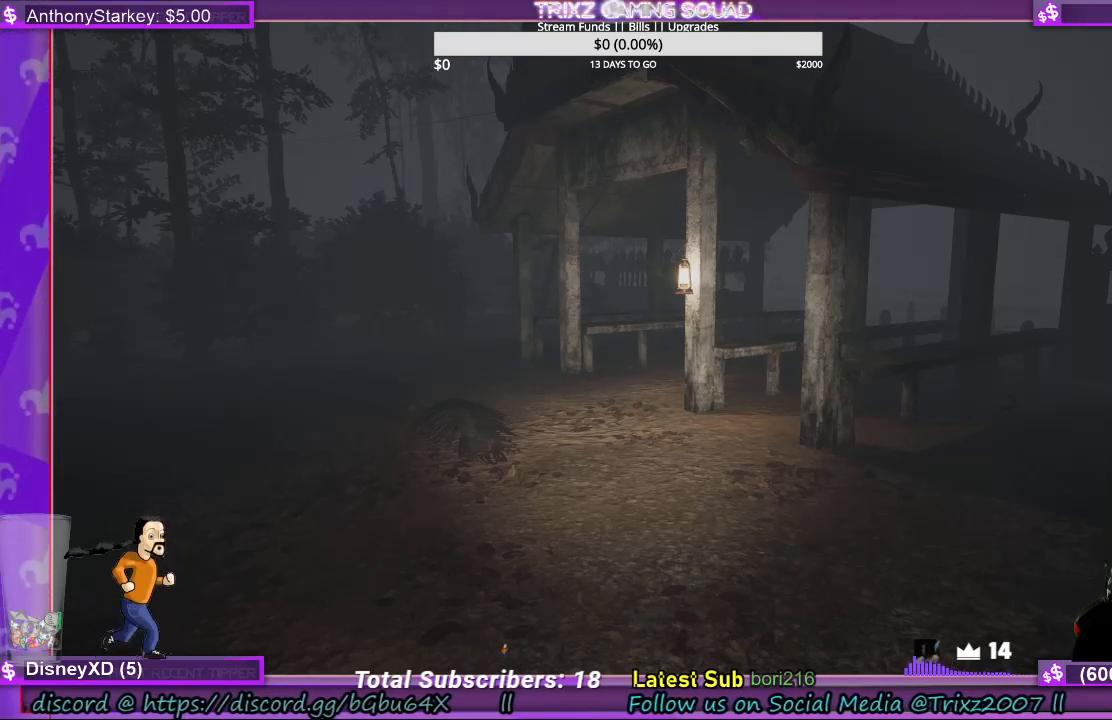
{"keys": [], "mouse": [], "events": [[100, "f", "up"]]}
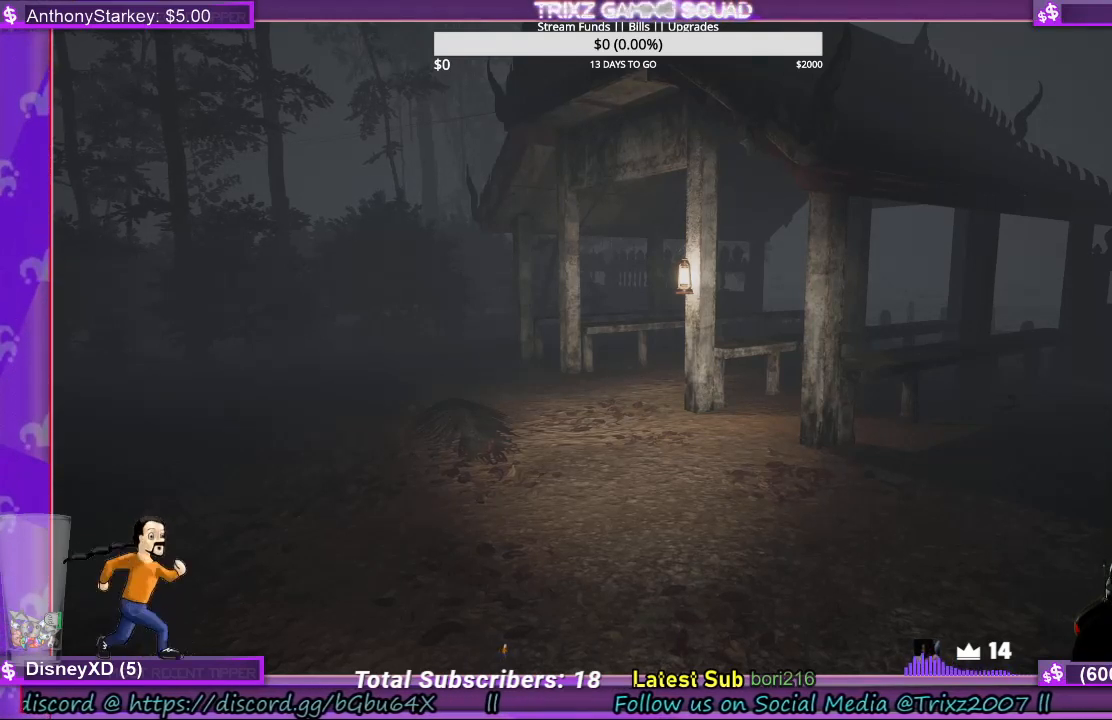
{"keys": [], "mouse": [], "events": [[433, "w", "down"], [500, "w", "up"]]}
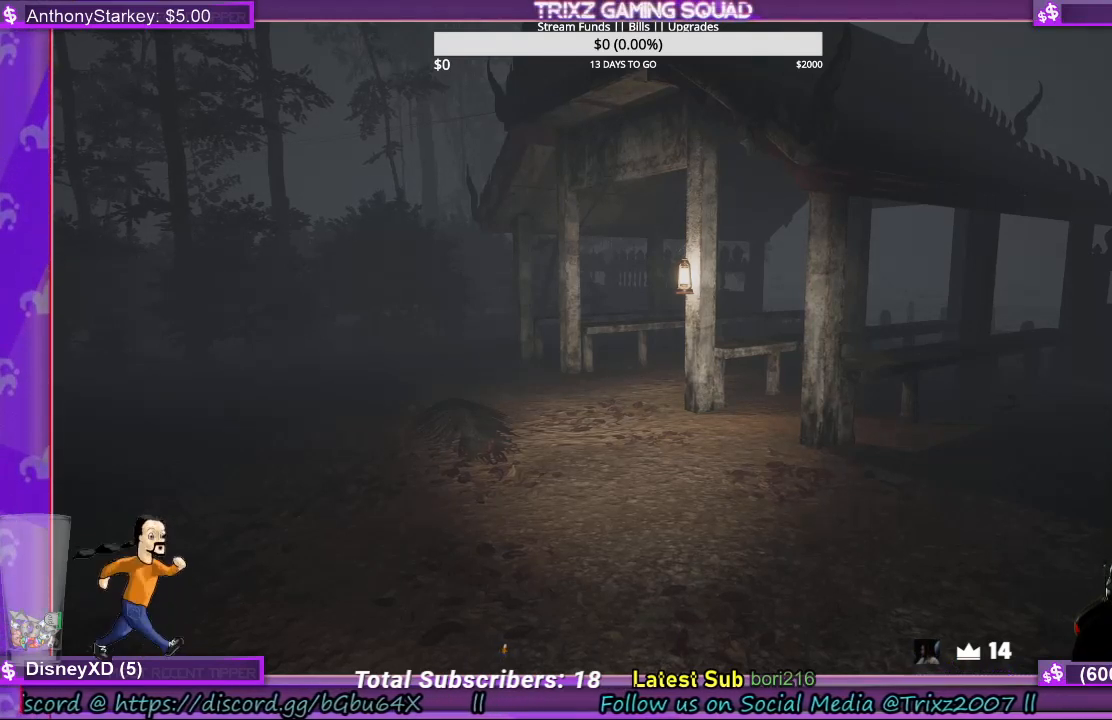
{"keys": [], "mouse": [], "events": [[100, "e", "down"], [167, "e", "up"], [300, "d", "down"], [333, "d", "up"]]}
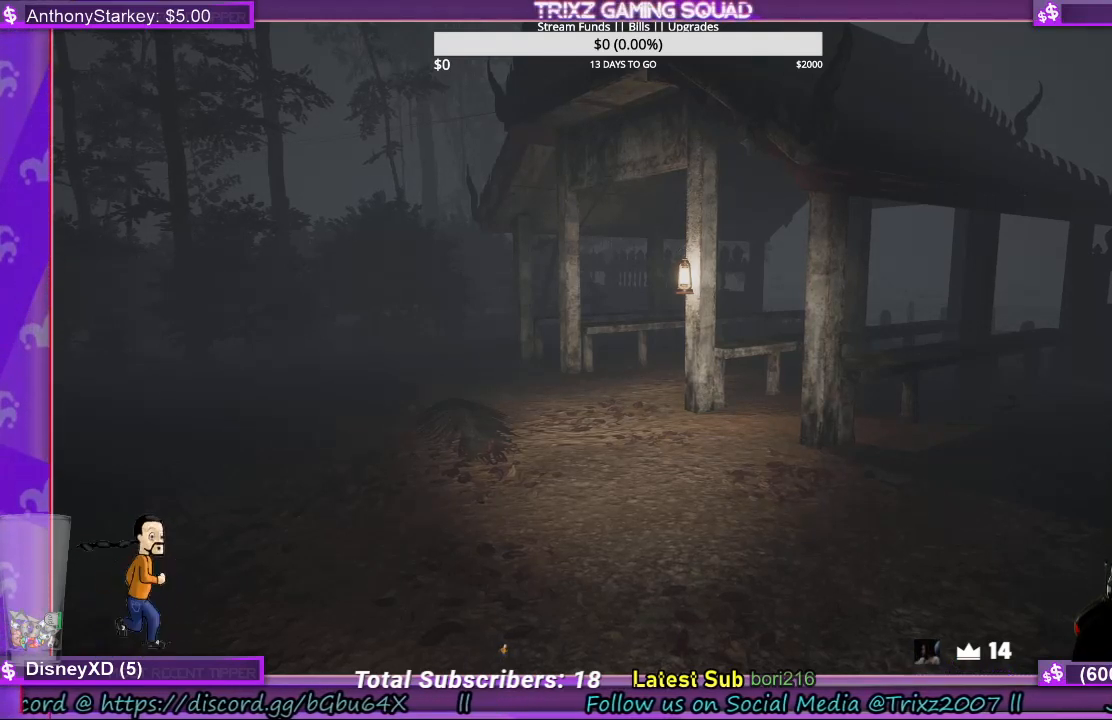
{"keys": [], "mouse": [], "events": []}
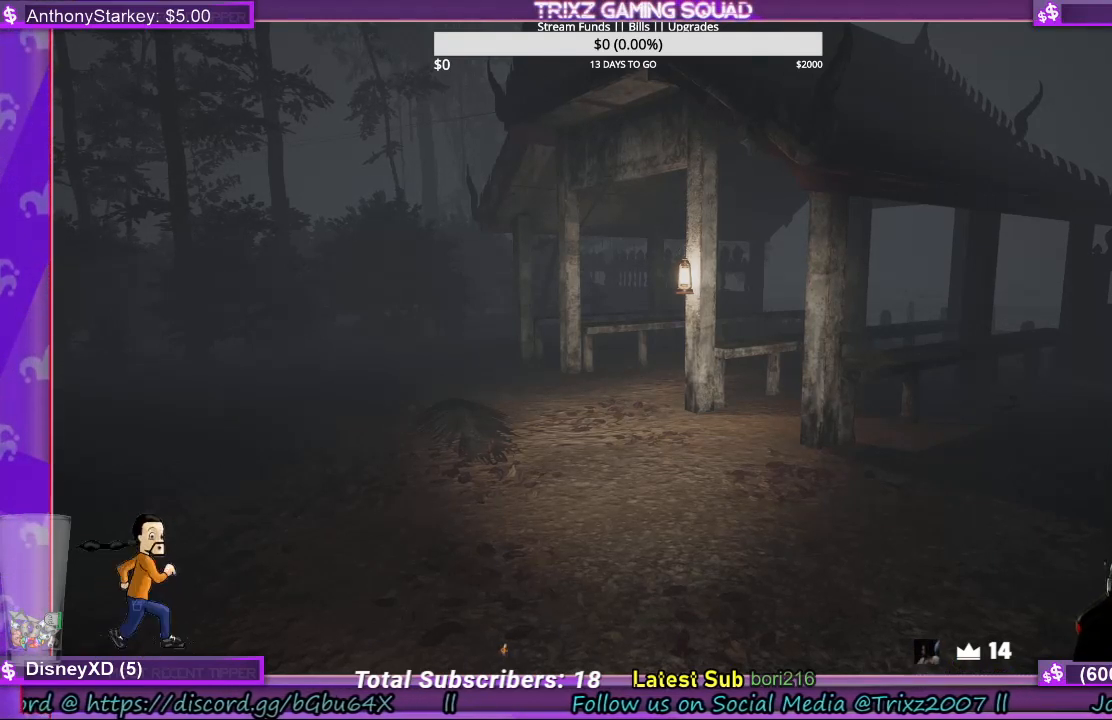
{"keys": [], "mouse": [], "events": []}
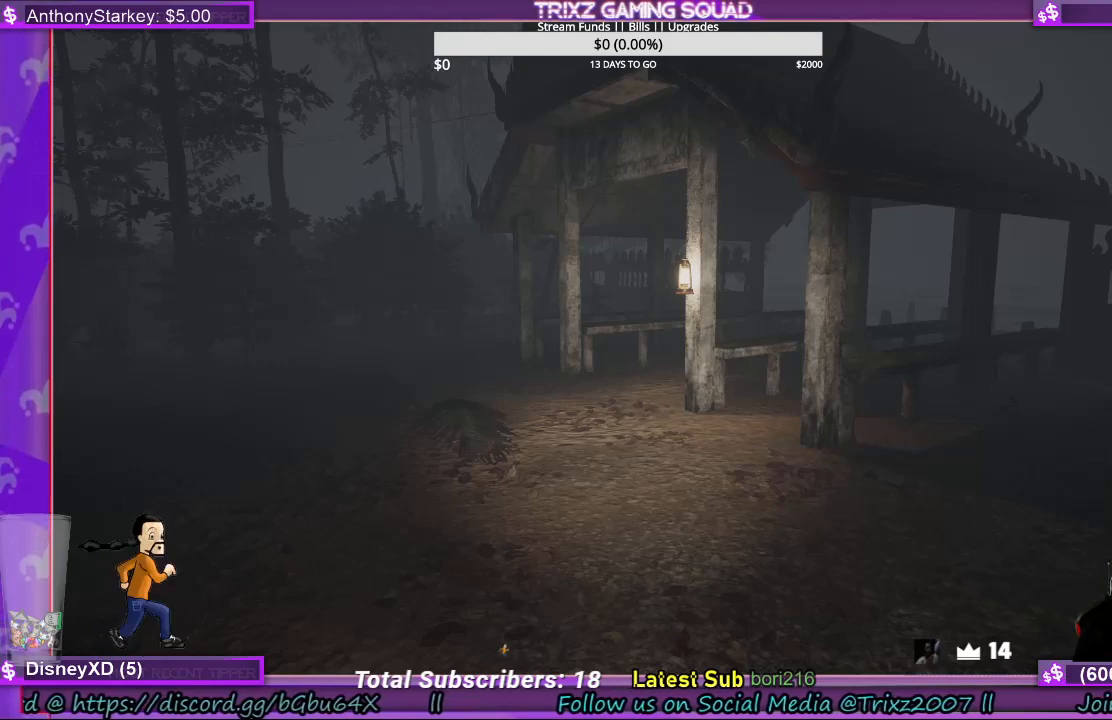
{"keys": [], "mouse": [], "events": []}
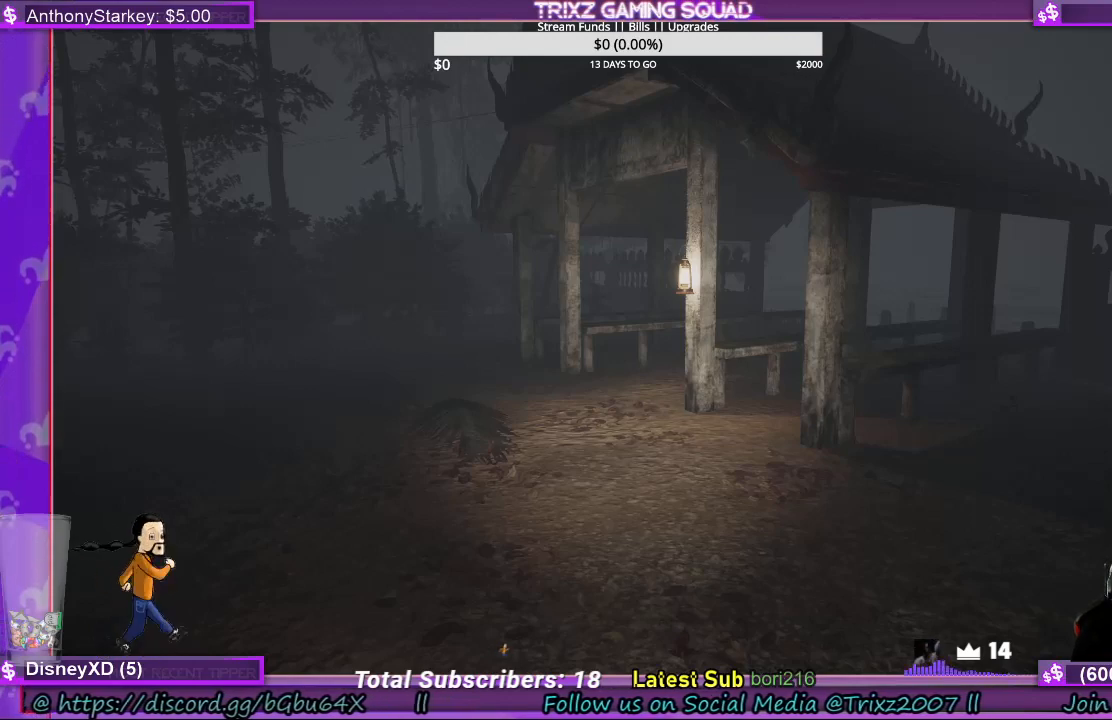
{"keys": [], "mouse": [], "events": [[367, "mouse_right", "down"], [500, "mouse_right", "up"]]}
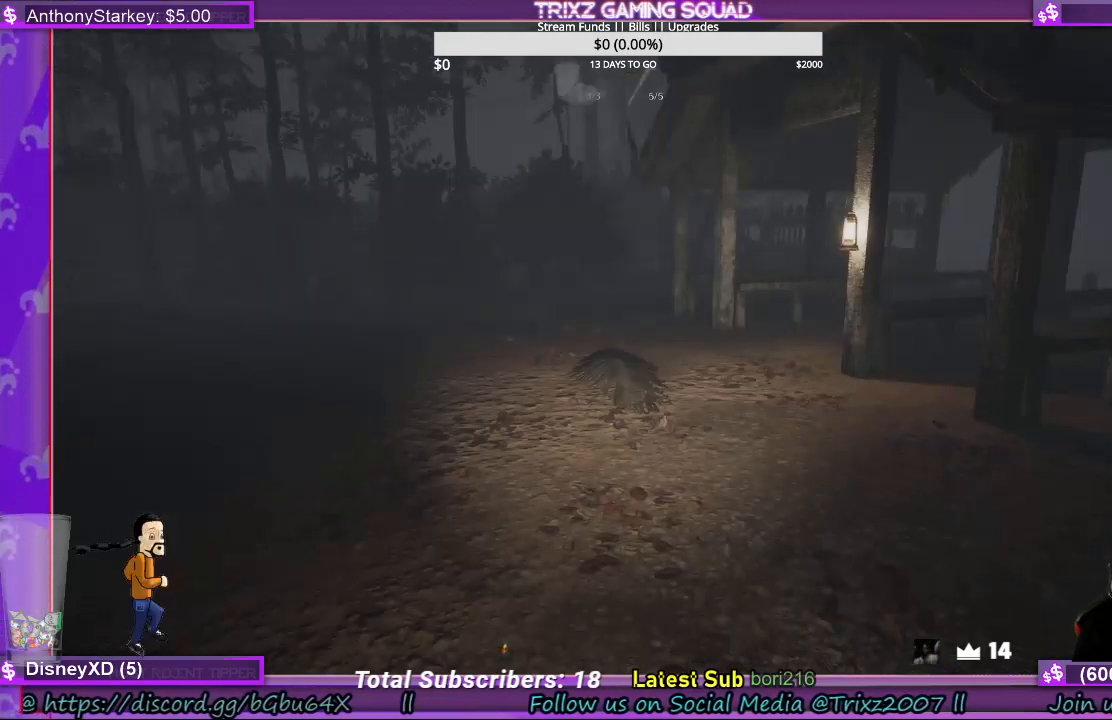
{"keys": ["shift", "w"], "mouse": [], "events": [[133, "w", "down"], [233, "shift", "down"]]}
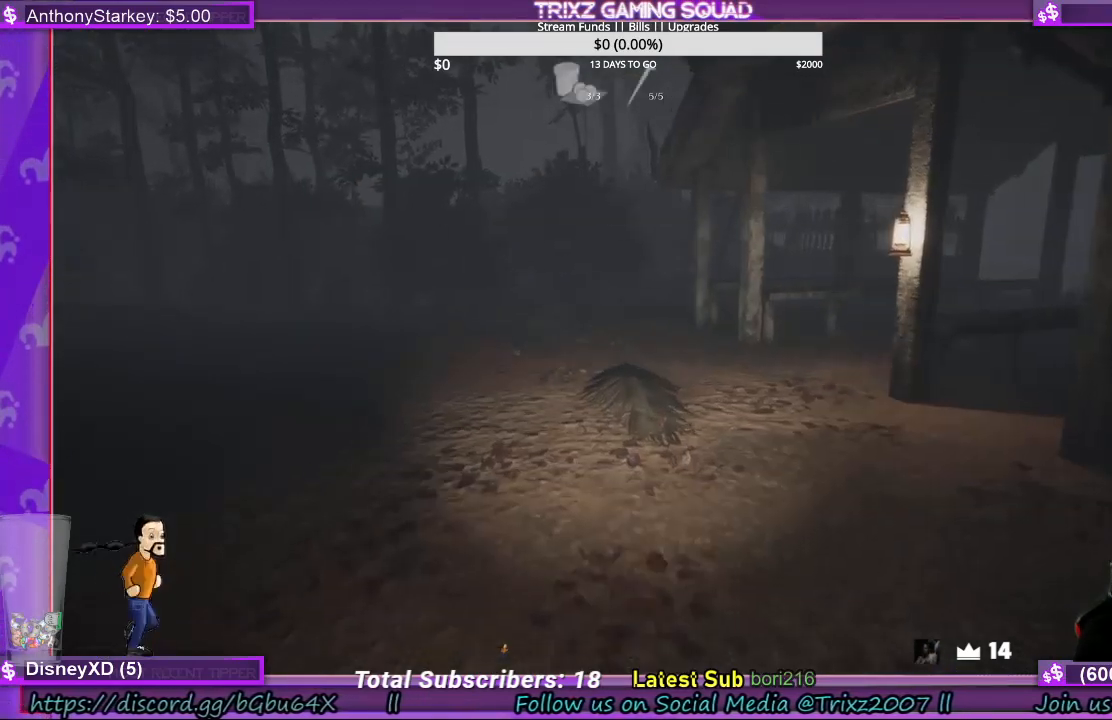
{"keys": ["shift", "w"], "mouse": [], "events": []}
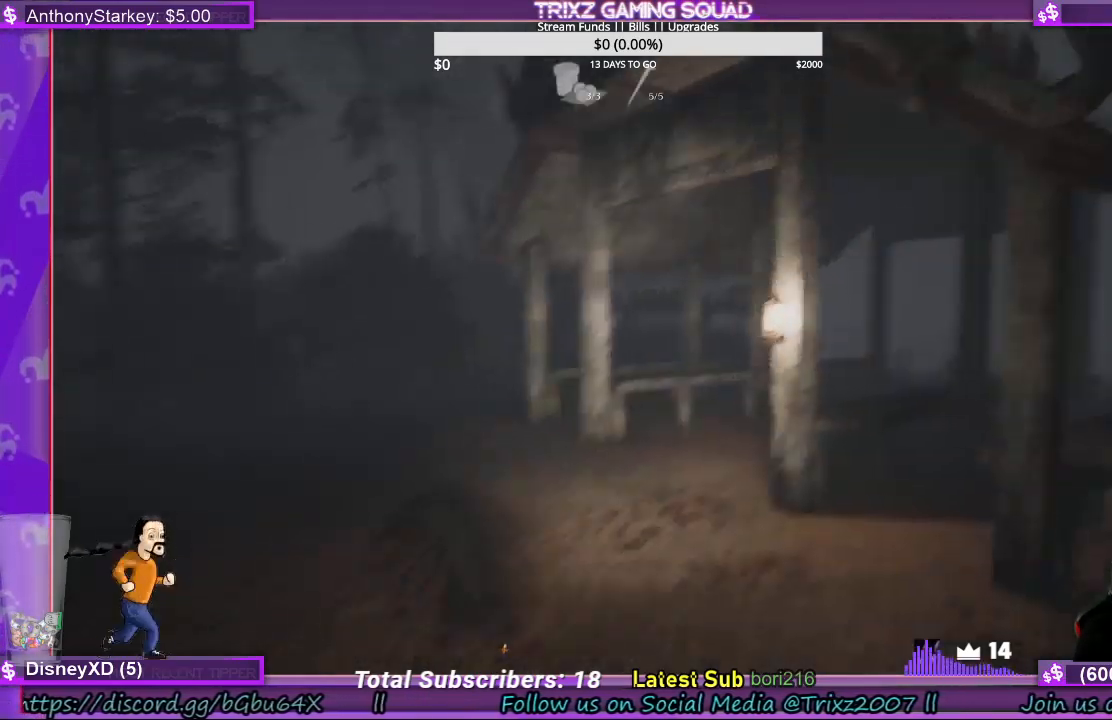
{"keys": ["a", "shift", "w"], "mouse": [], "events": [[433, "a", "down"]]}
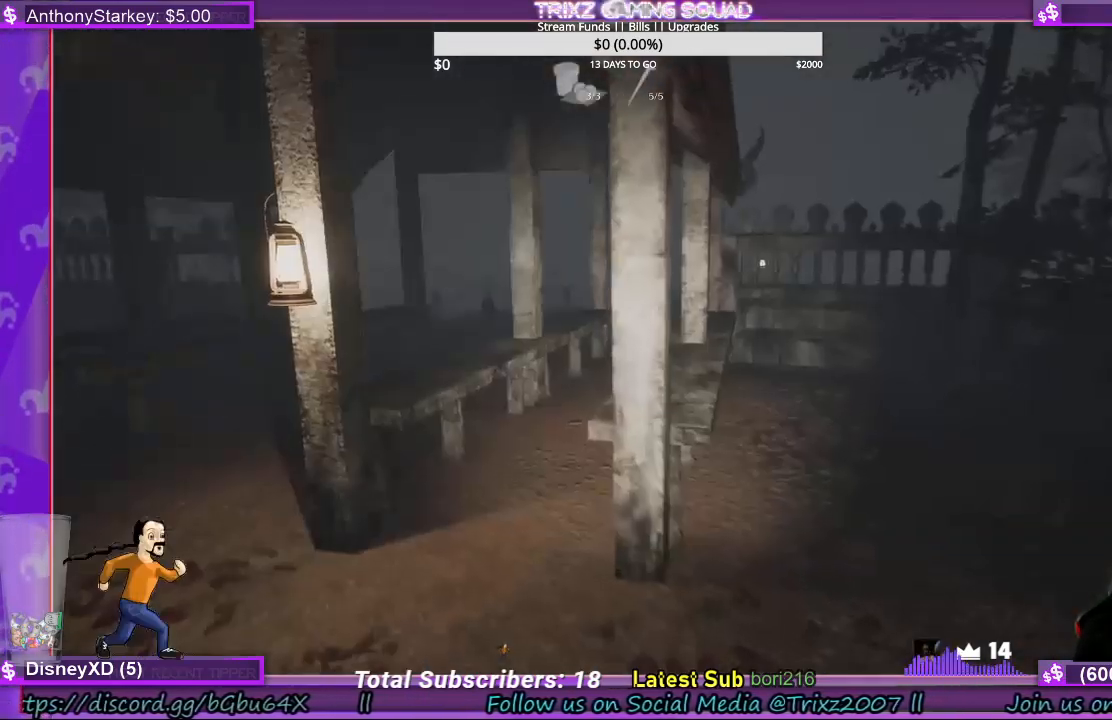
{"keys": ["a", "shift", "w"], "mouse": [], "events": []}
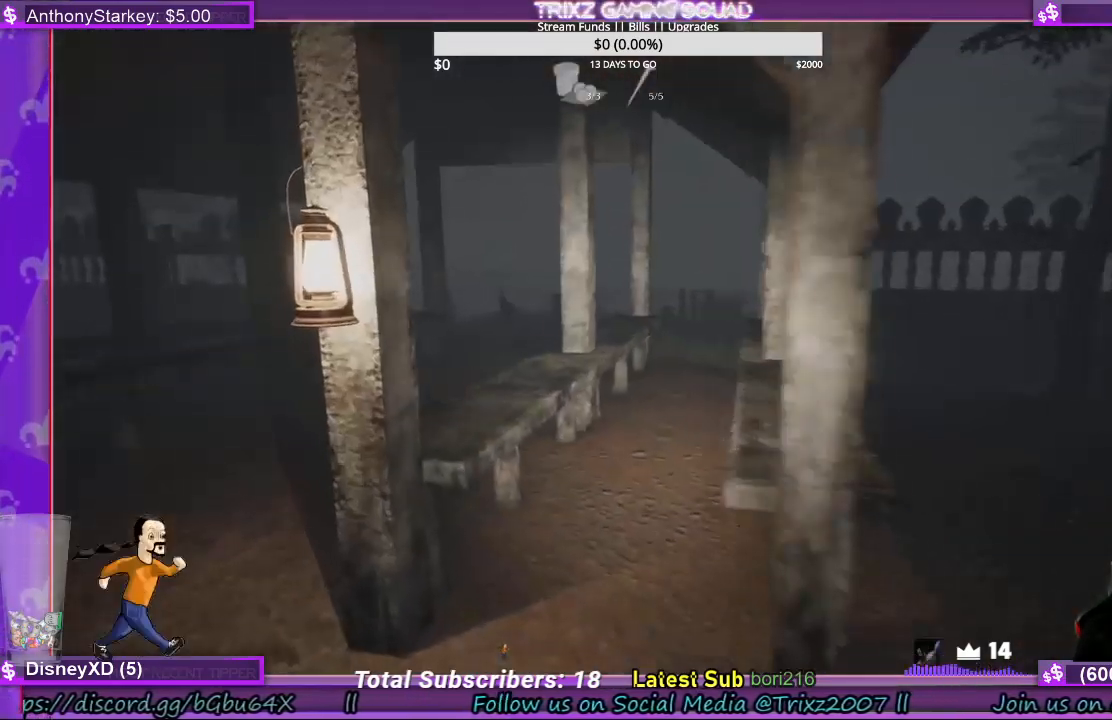
{"keys": ["a", "shift", "w"], "mouse": [], "events": []}
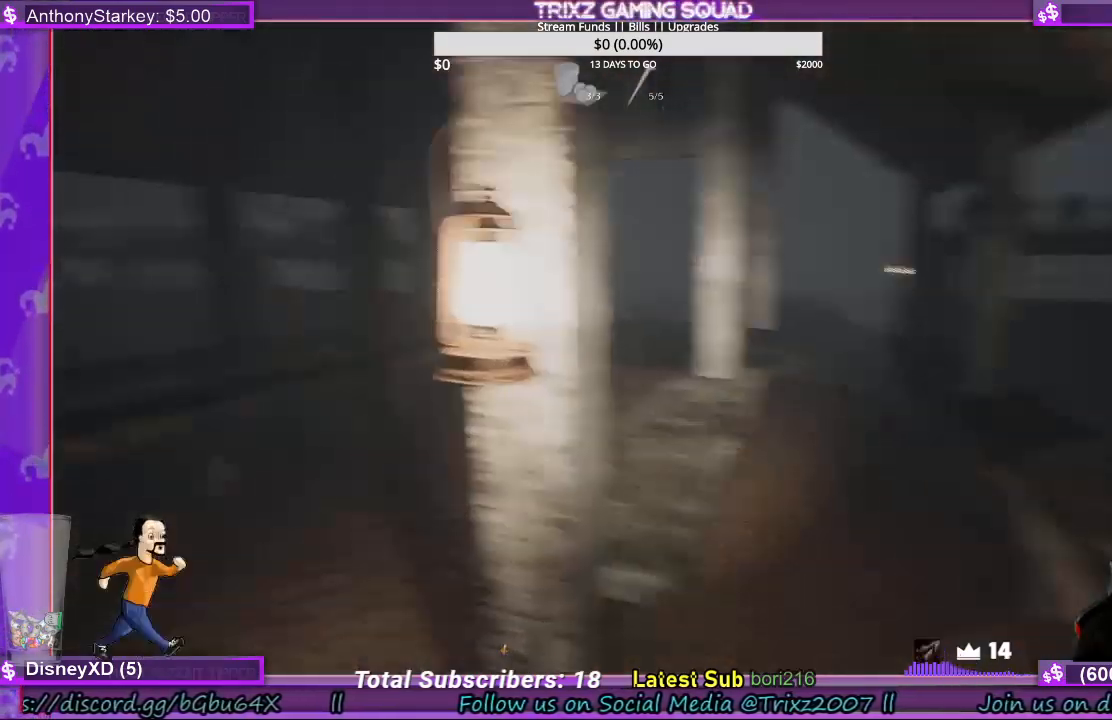
{"keys": ["a", "shift", "w"], "mouse": [], "events": [[267, "mouse_left", "down"], [367, "mouse_left", "up"]]}
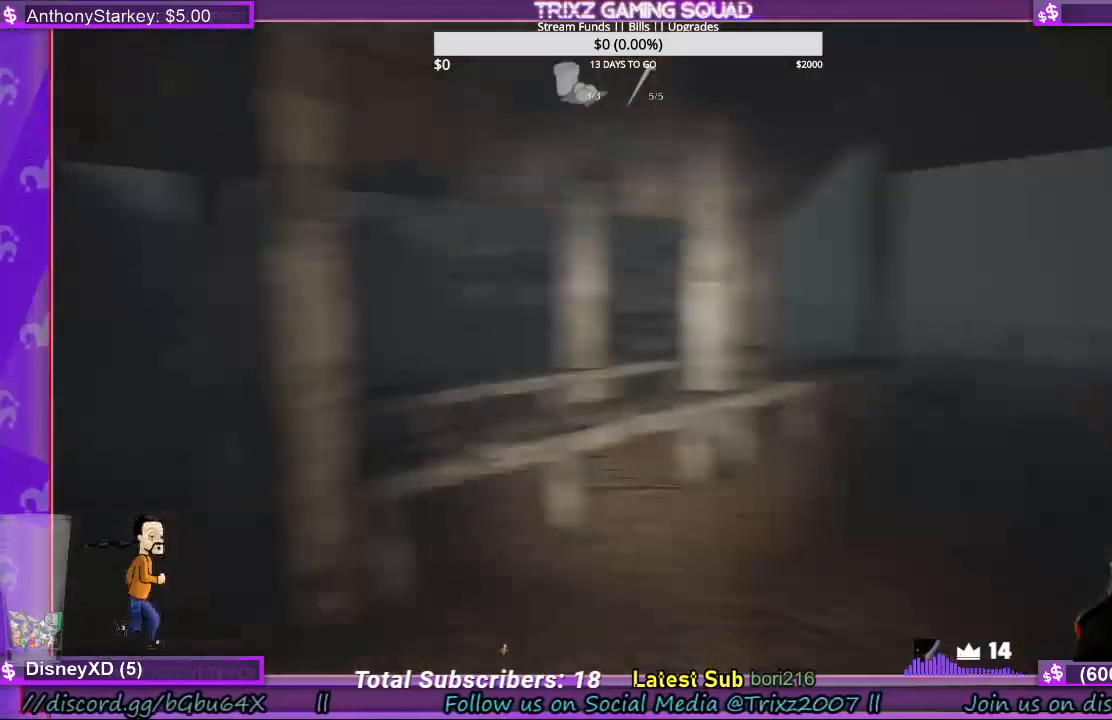
{"keys": ["shift", "w"], "mouse": [], "events": [[33, "a", "up"], [200, "d", "down"], [367, "d", "up"]]}
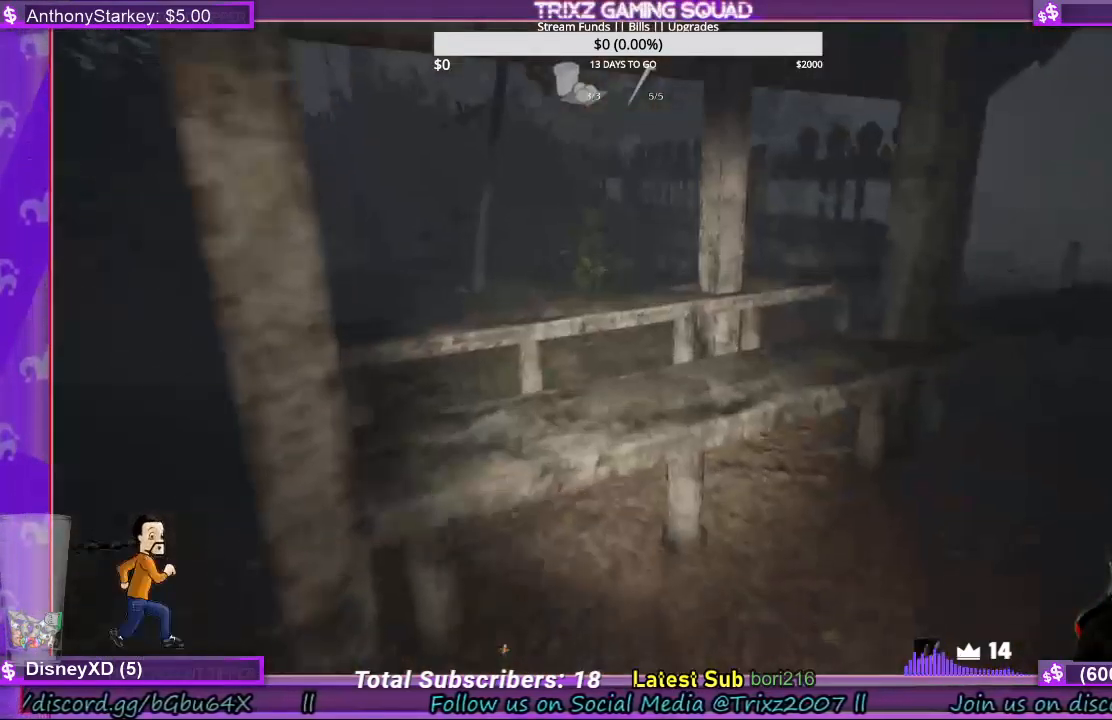
{"keys": ["d", "shift", "w"], "mouse": [], "events": [[100, "d", "down"]]}
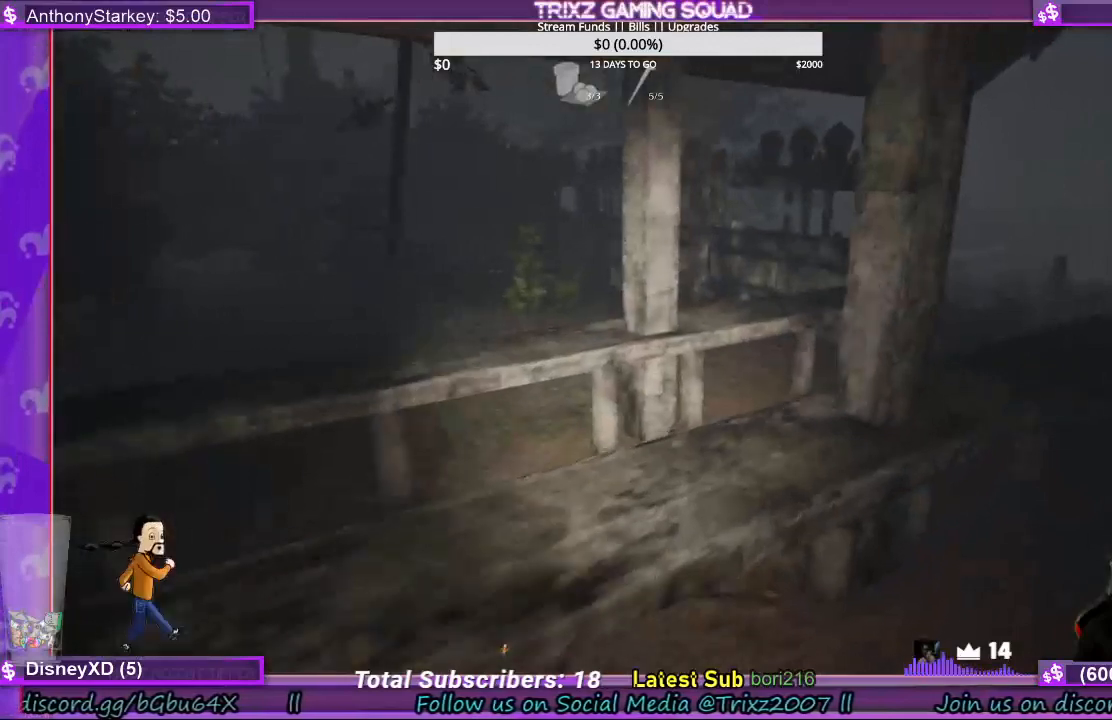
{"keys": ["shift", "w"], "mouse": [], "events": [[300, "d", "up"]]}
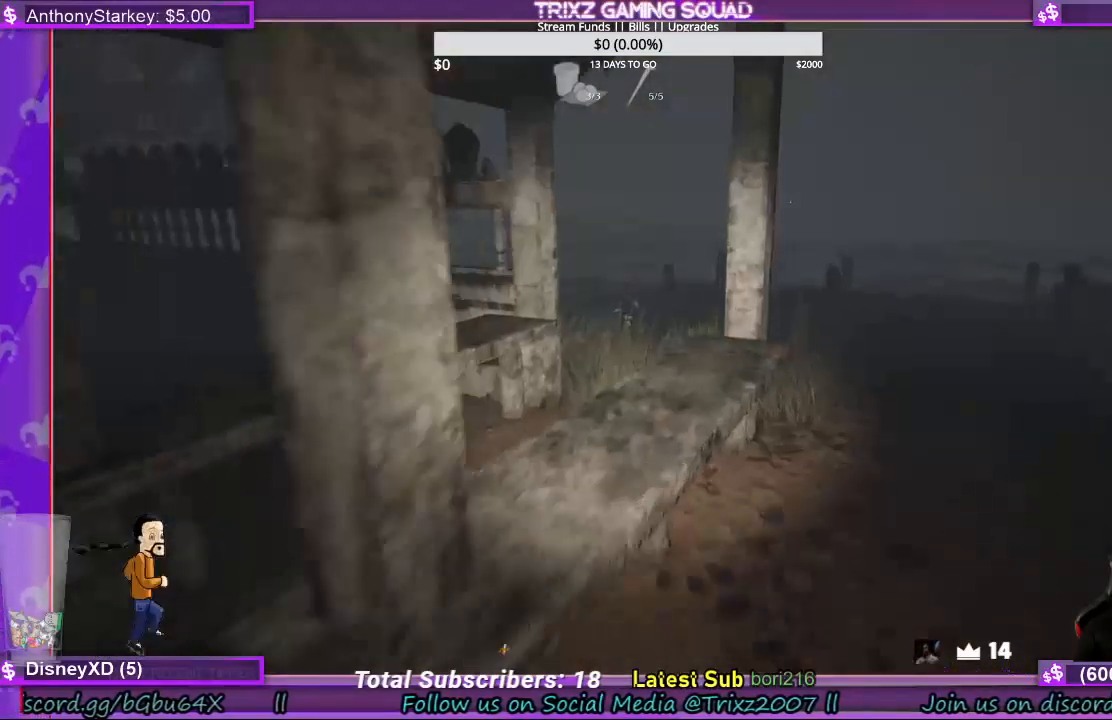
{"keys": ["shift", "w"], "mouse": [], "events": []}
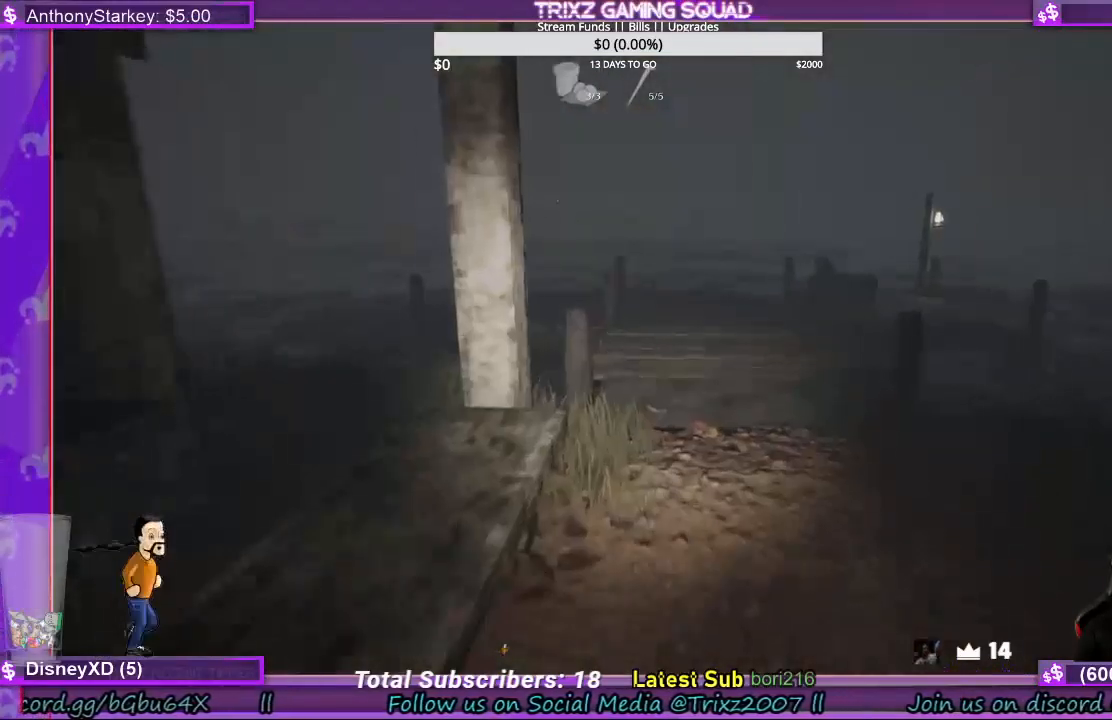
{"keys": ["shift", "w"], "mouse": [], "events": []}
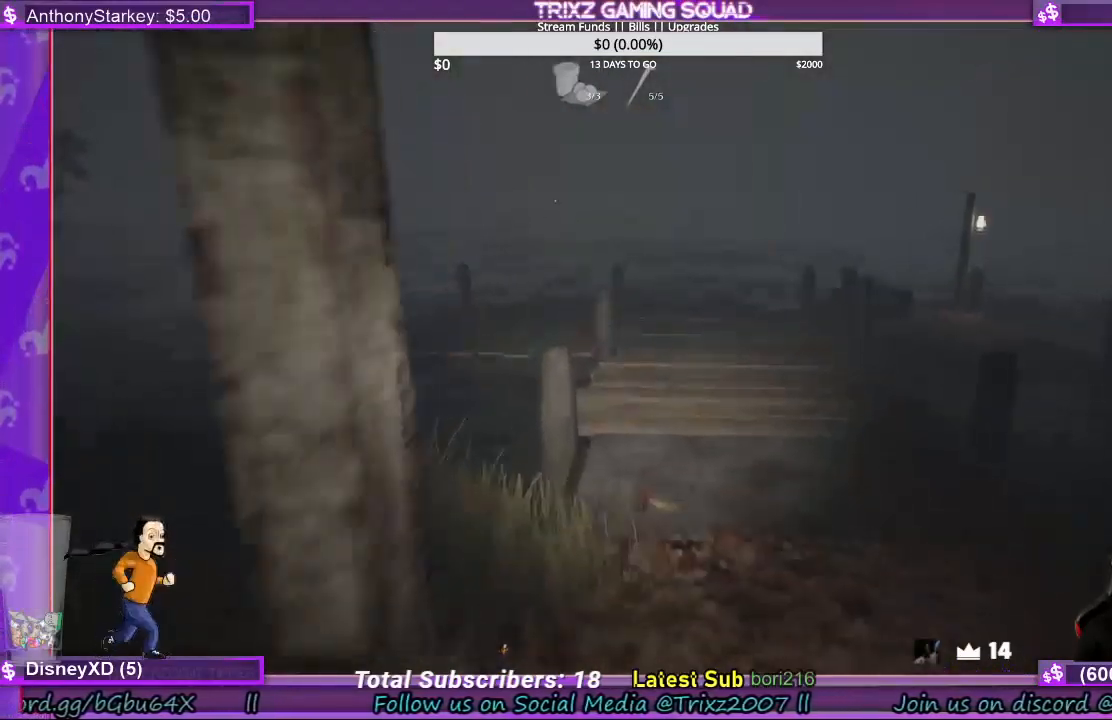
{"keys": ["shift", "w"], "mouse": [], "events": [[267, "d", "down"], [333, "d", "up"]]}